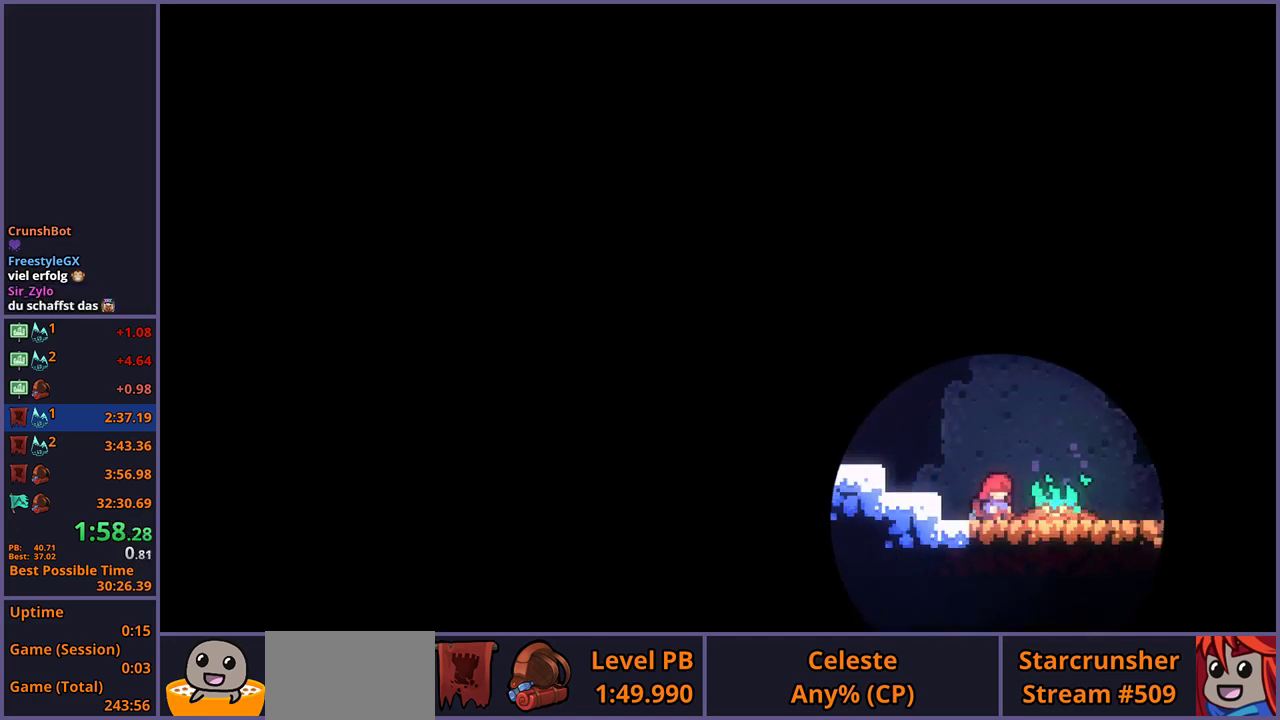
Gameplay with a controller (PlayStation layout); each line is a JSON object with the inputs held at the frame after it. "events" lists button and stick changes between this image and that frame as [ms after this image, input, new state], when the widget could be followed in between.
{"buttons": [], "left_stick": "down-right", "right_stick": "center", "events": [[400, "left_stick", "down-right"]]}
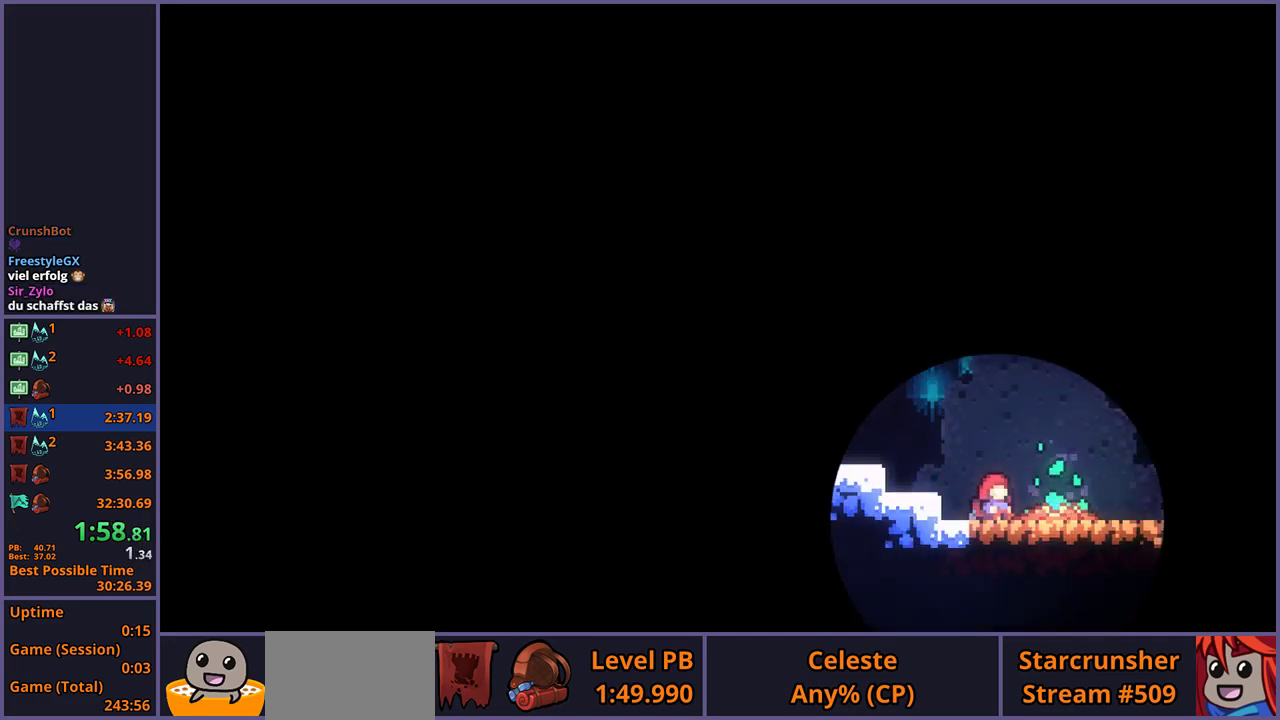
{"buttons": [], "left_stick": "down-right", "right_stick": "center", "events": []}
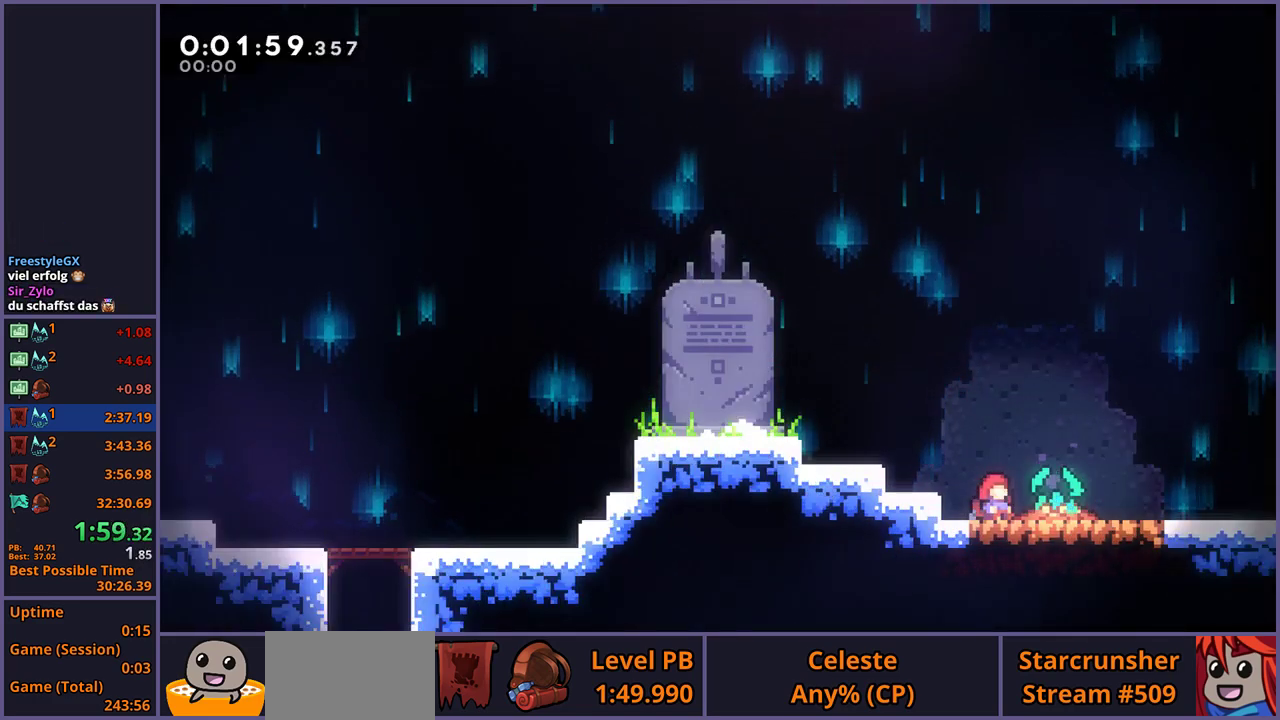
{"buttons": [], "left_stick": "down-right", "right_stick": "center", "events": []}
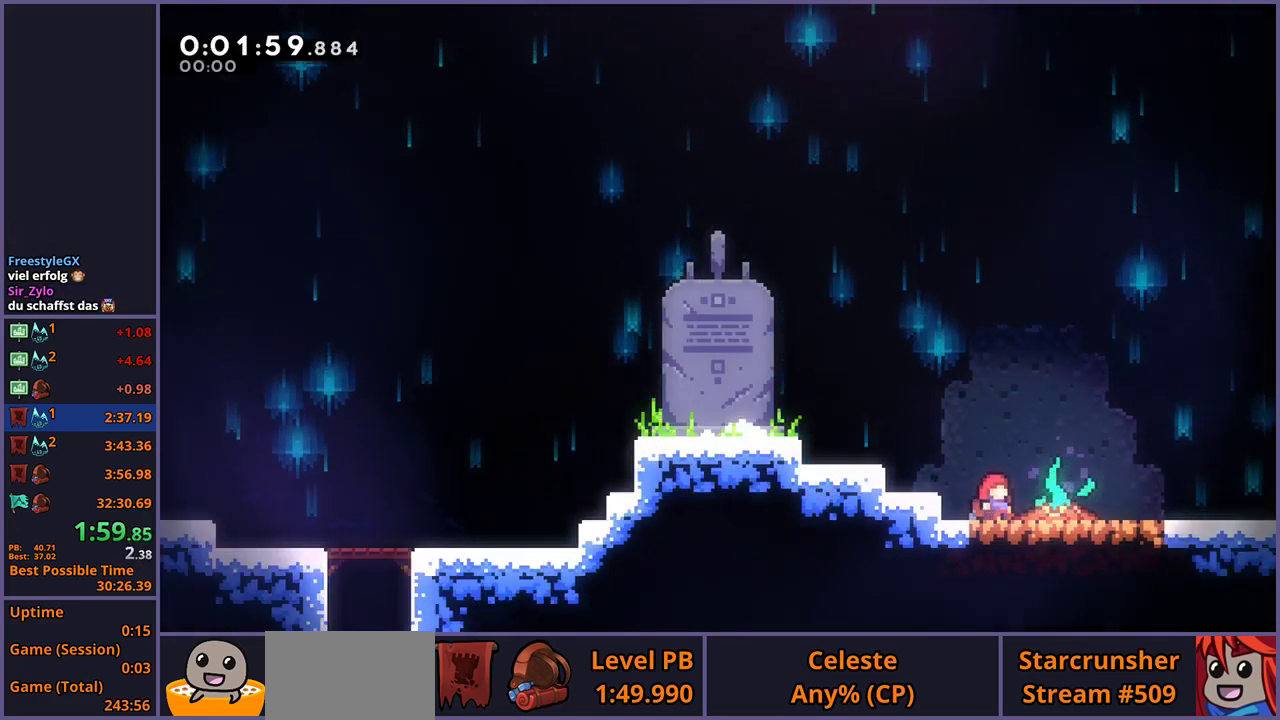
{"buttons": [], "left_stick": "down-right", "right_stick": "center", "events": []}
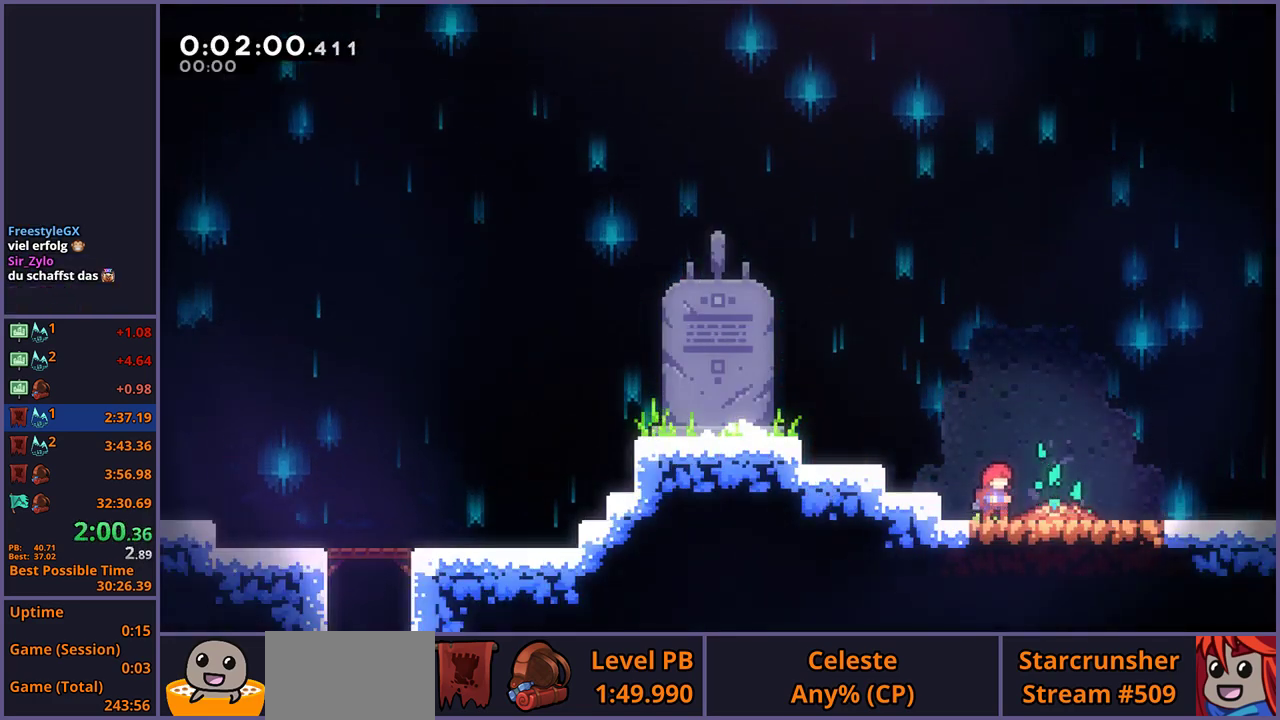
{"buttons": ["R1"], "left_stick": "down-right", "right_stick": "center", "events": [[333, "R1", "down"]]}
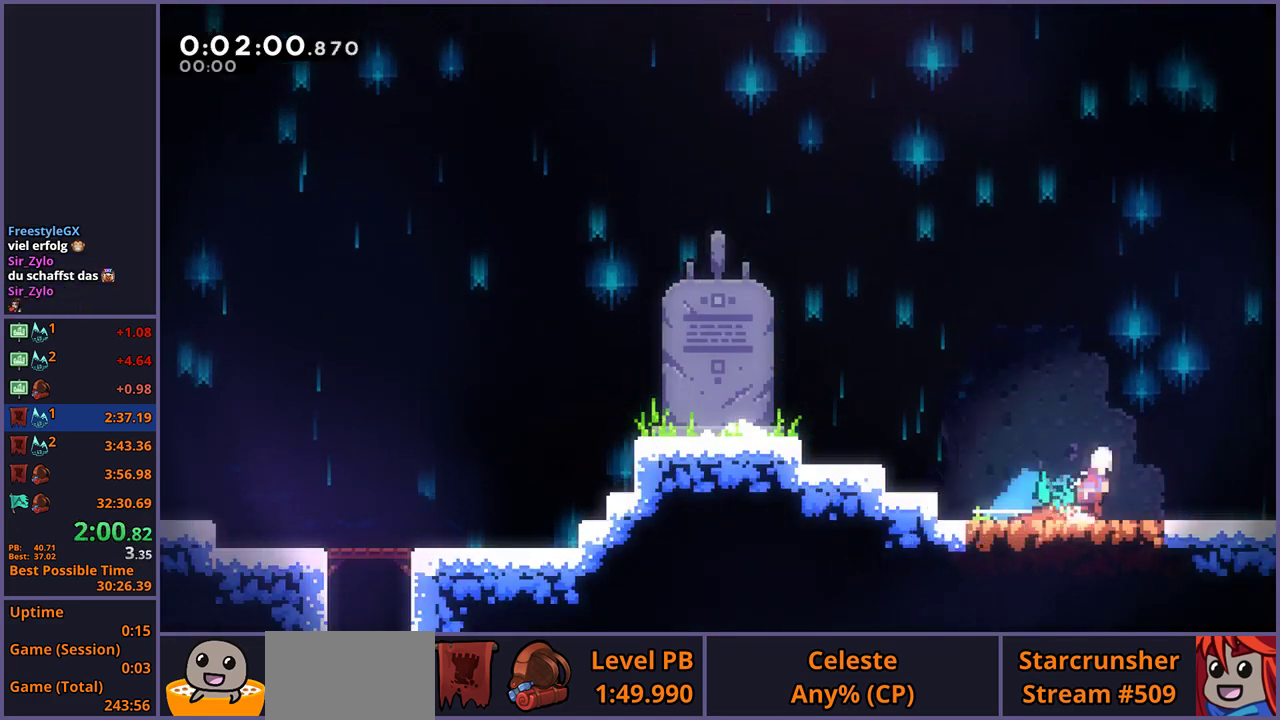
{"buttons": ["CROSS"], "left_stick": "down-right", "right_stick": "center", "events": [[17, "CROSS", "down"], [117, "R1", "up"]]}
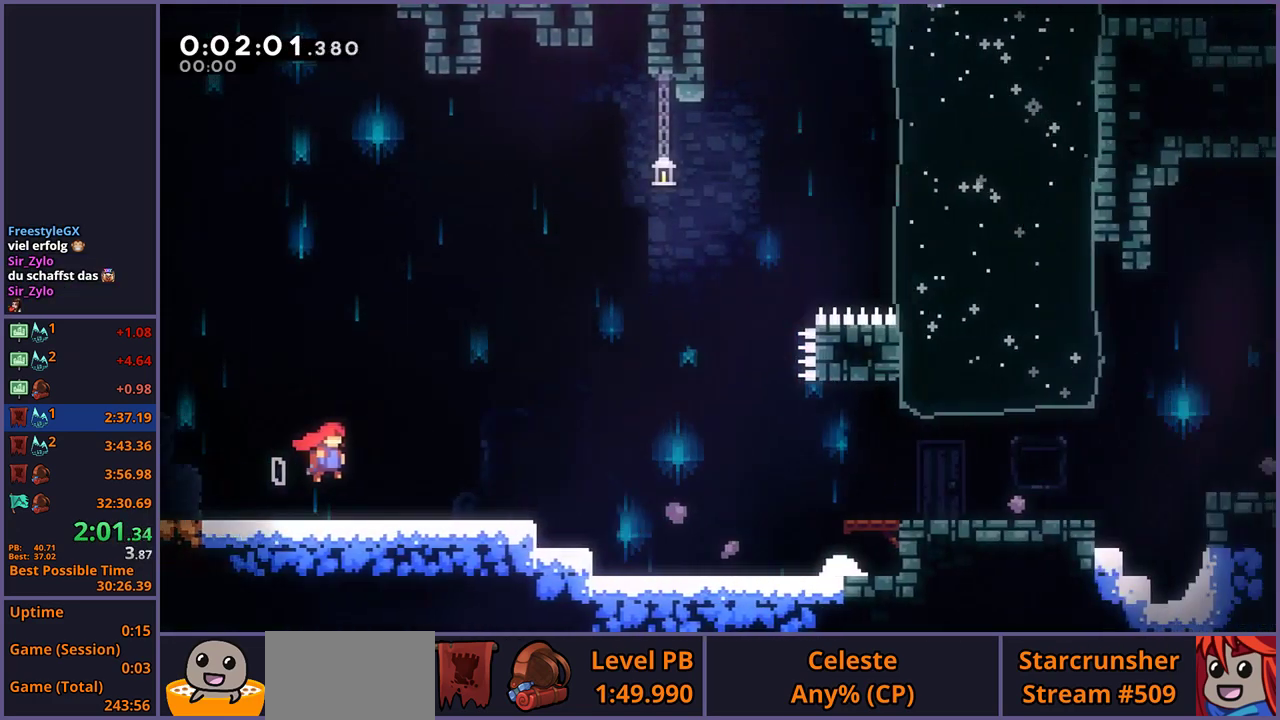
{"buttons": ["R1"], "left_stick": "down-right", "right_stick": "center", "events": [[383, "CROSS", "up"], [383, "R1", "down"]]}
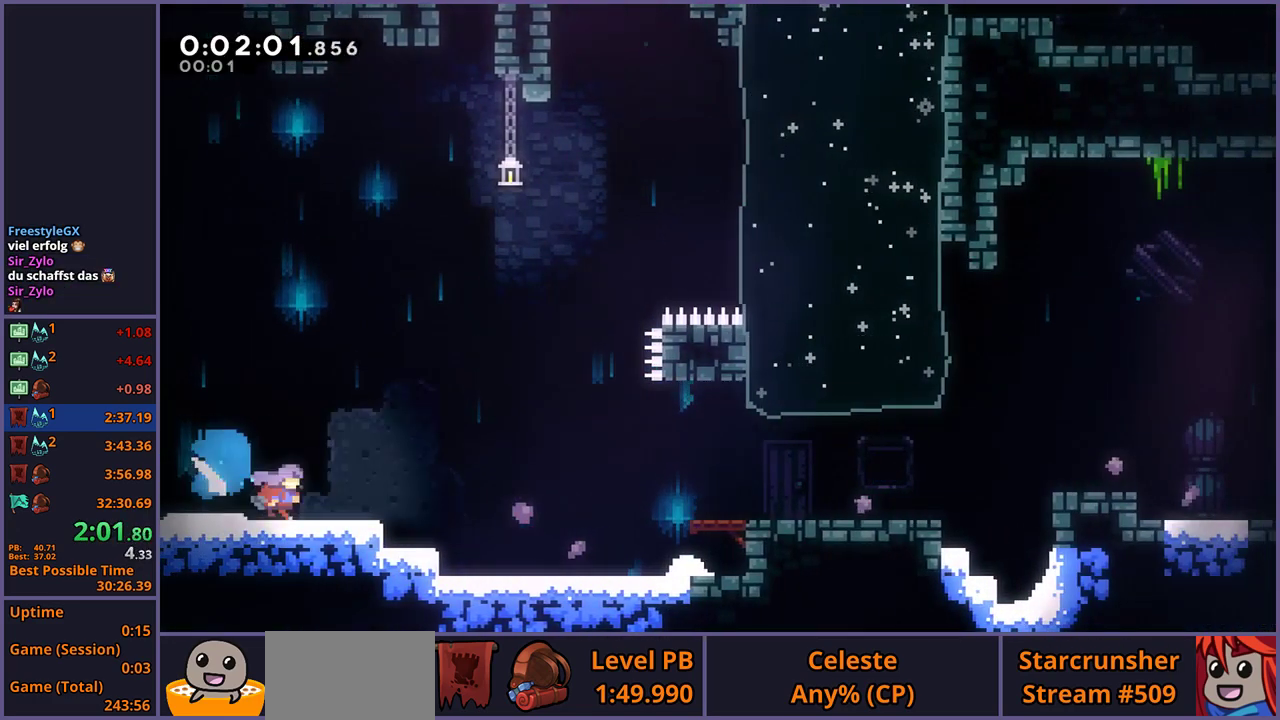
{"buttons": ["R1"], "left_stick": "down-right", "right_stick": "center", "events": [[83, "CROSS", "down"], [167, "R1", "up"], [317, "CROSS", "up"], [333, "R1", "down"]]}
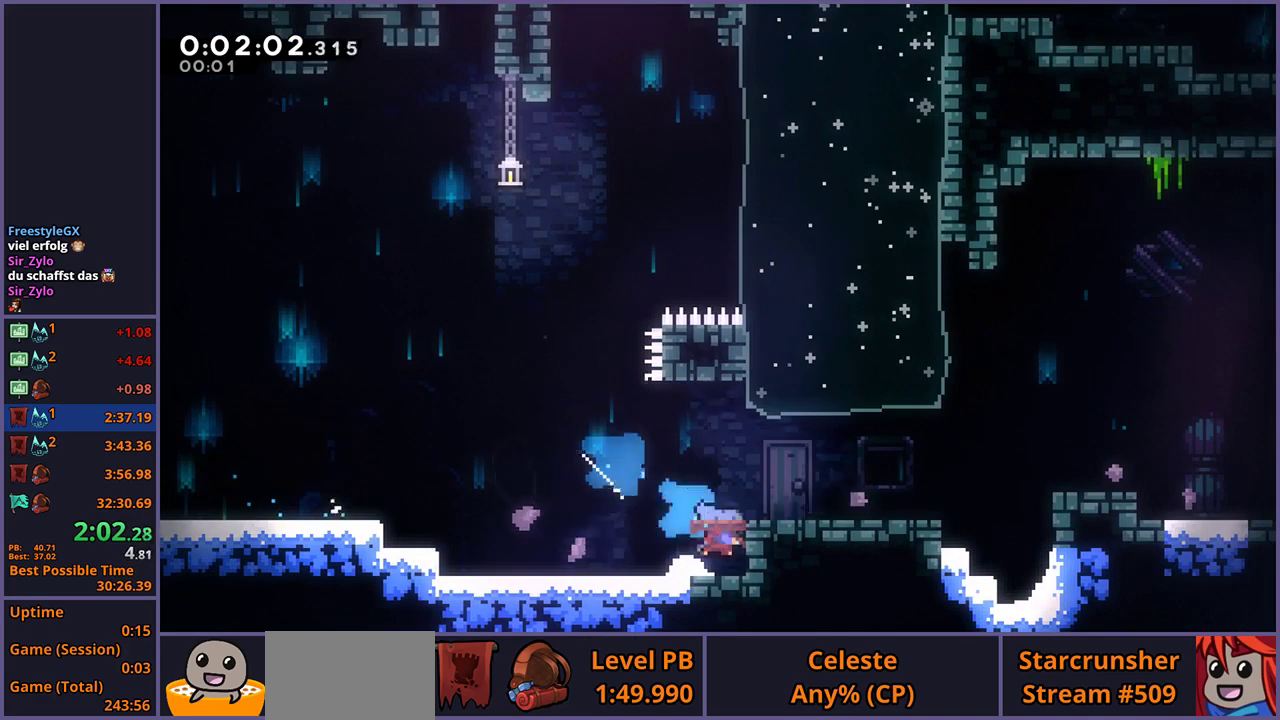
{"buttons": [], "left_stick": "down-right", "right_stick": "center", "events": [[50, "CROSS", "down"], [150, "R1", "up"], [400, "CROSS", "up"]]}
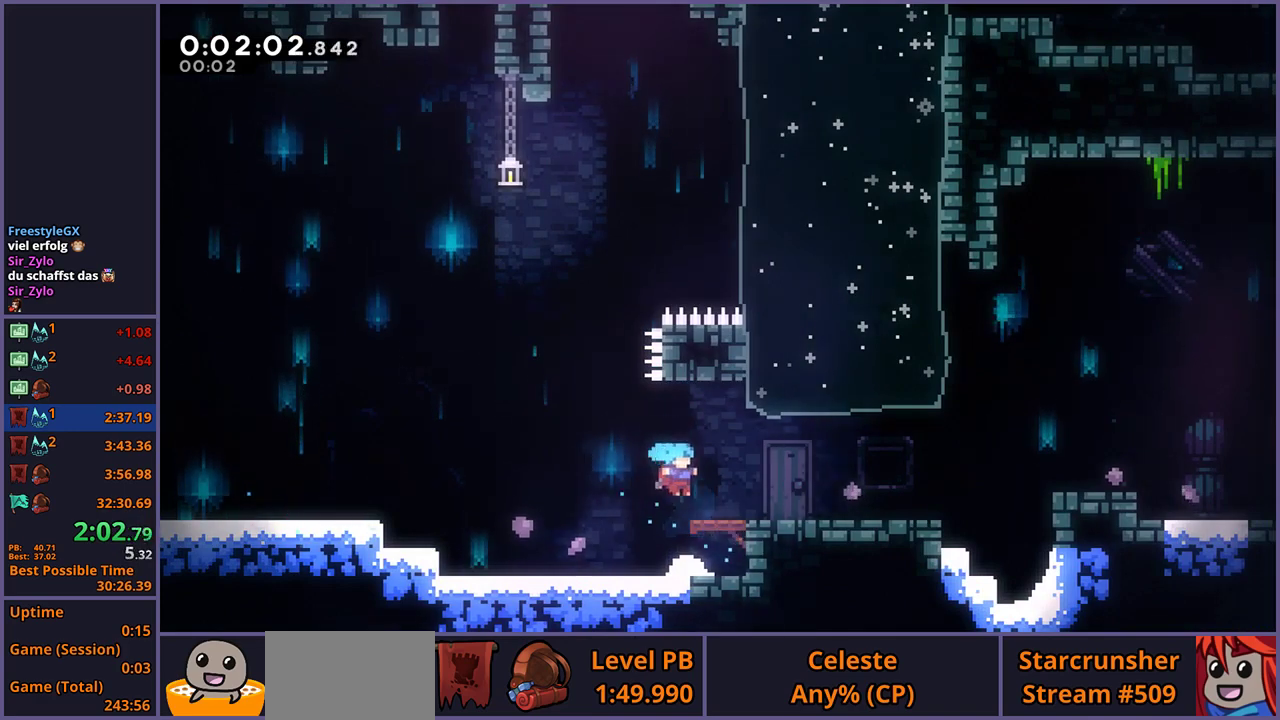
{"buttons": ["CROSS", "R1"], "left_stick": "down-right", "right_stick": "center", "events": [[233, "R1", "down"], [433, "CROSS", "down"]]}
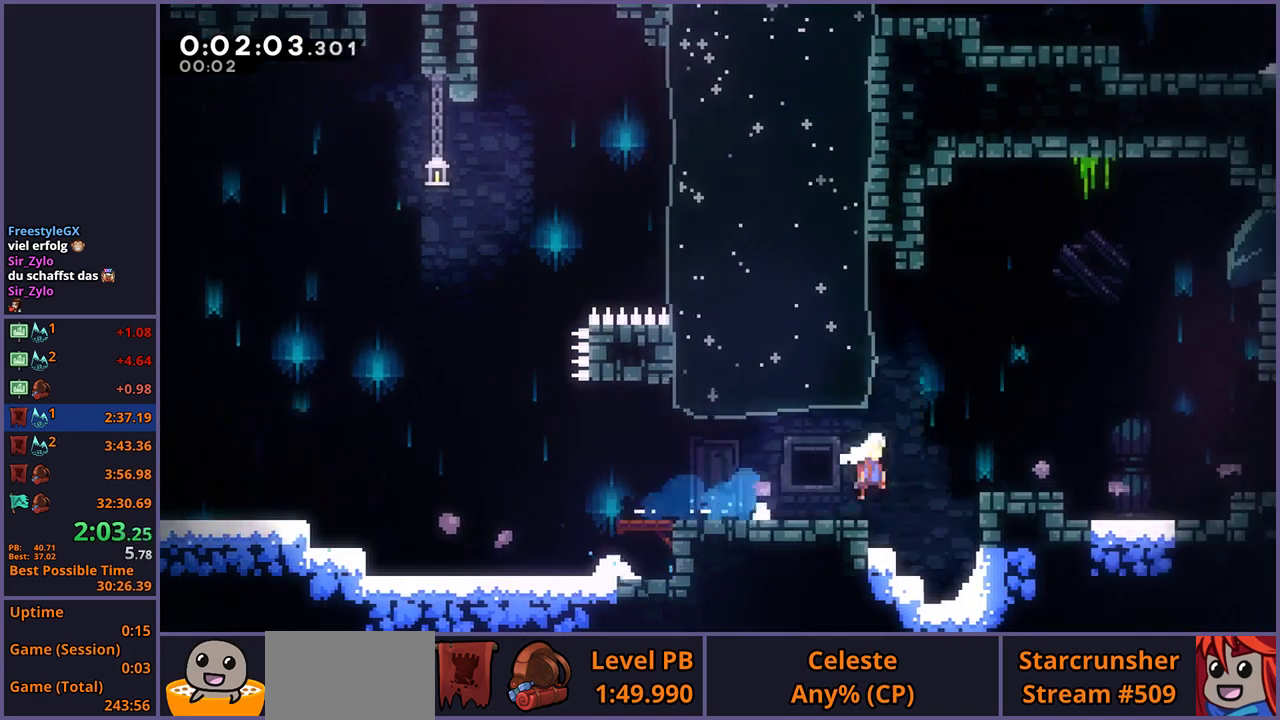
{"buttons": [], "left_stick": "down-right", "right_stick": "center", "events": [[50, "R1", "up"], [133, "CROSS", "up"], [133, "R1", "down"], [317, "CROSS", "down"], [433, "R1", "up"], [483, "CROSS", "up"]]}
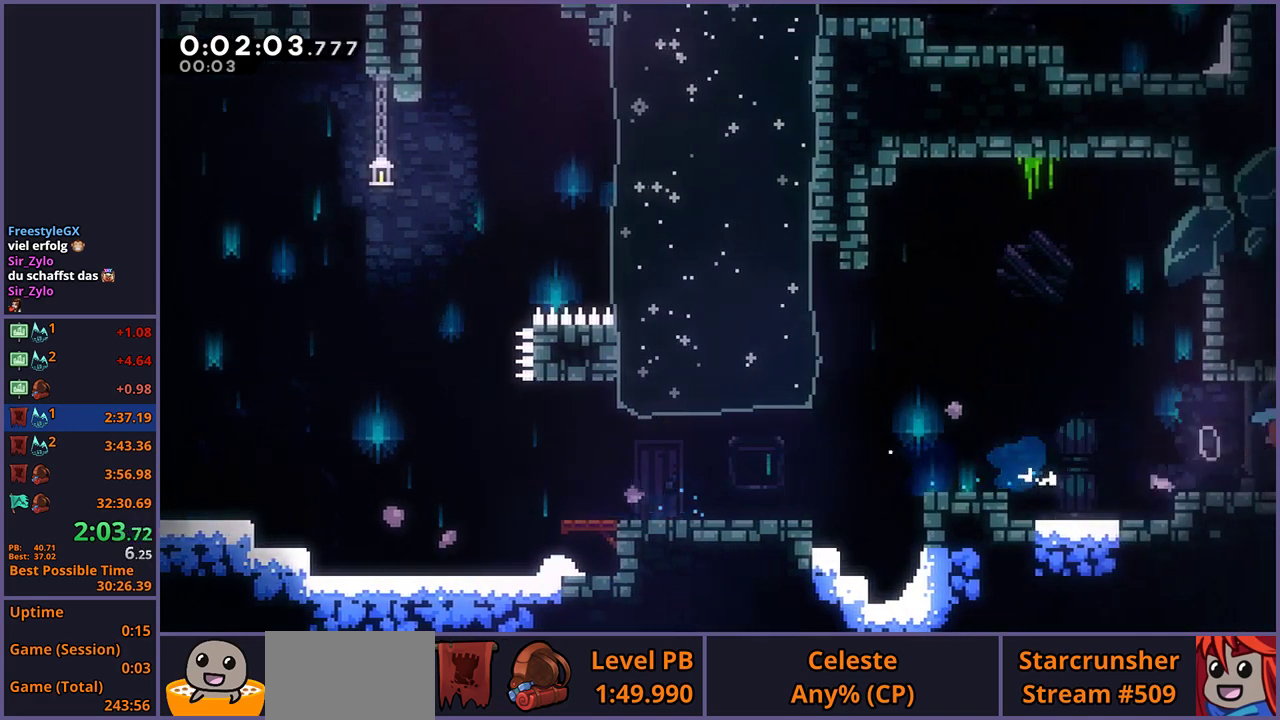
{"buttons": [], "left_stick": "right", "right_stick": "center", "events": [[217, "left_stick", "right"]]}
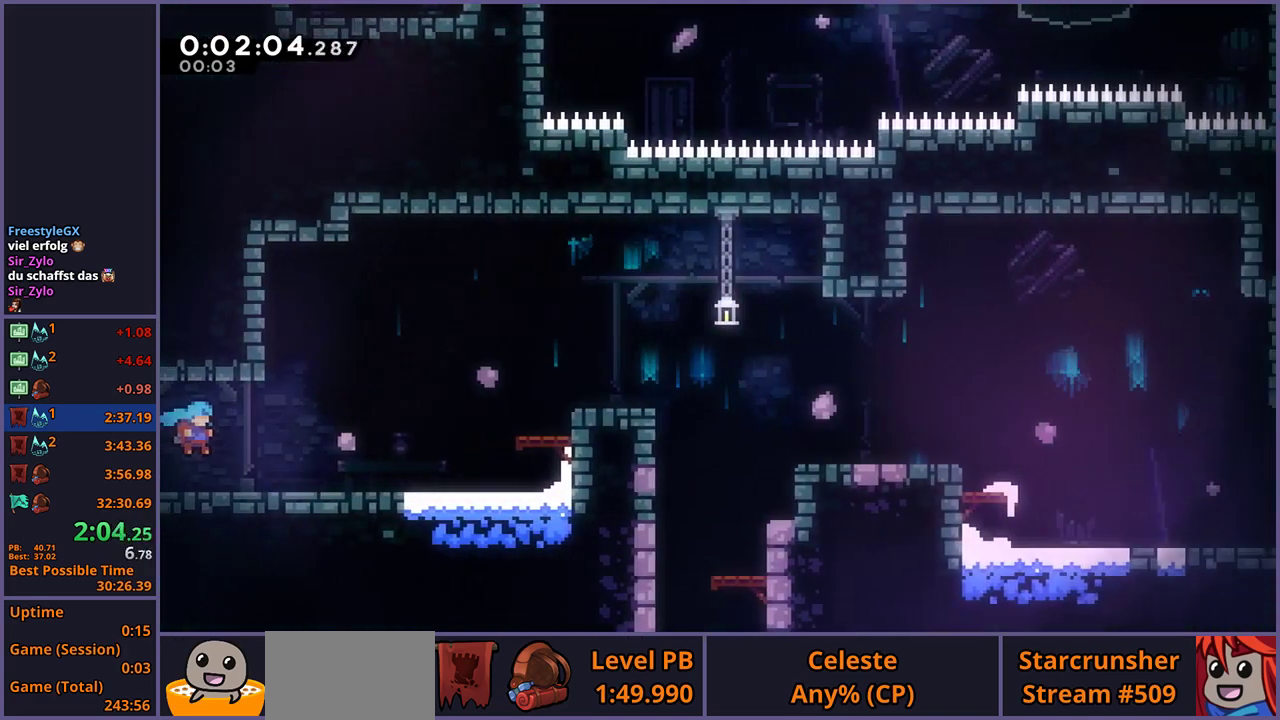
{"buttons": ["CROSS"], "left_stick": "right", "right_stick": "center", "events": [[317, "CROSS", "down"]]}
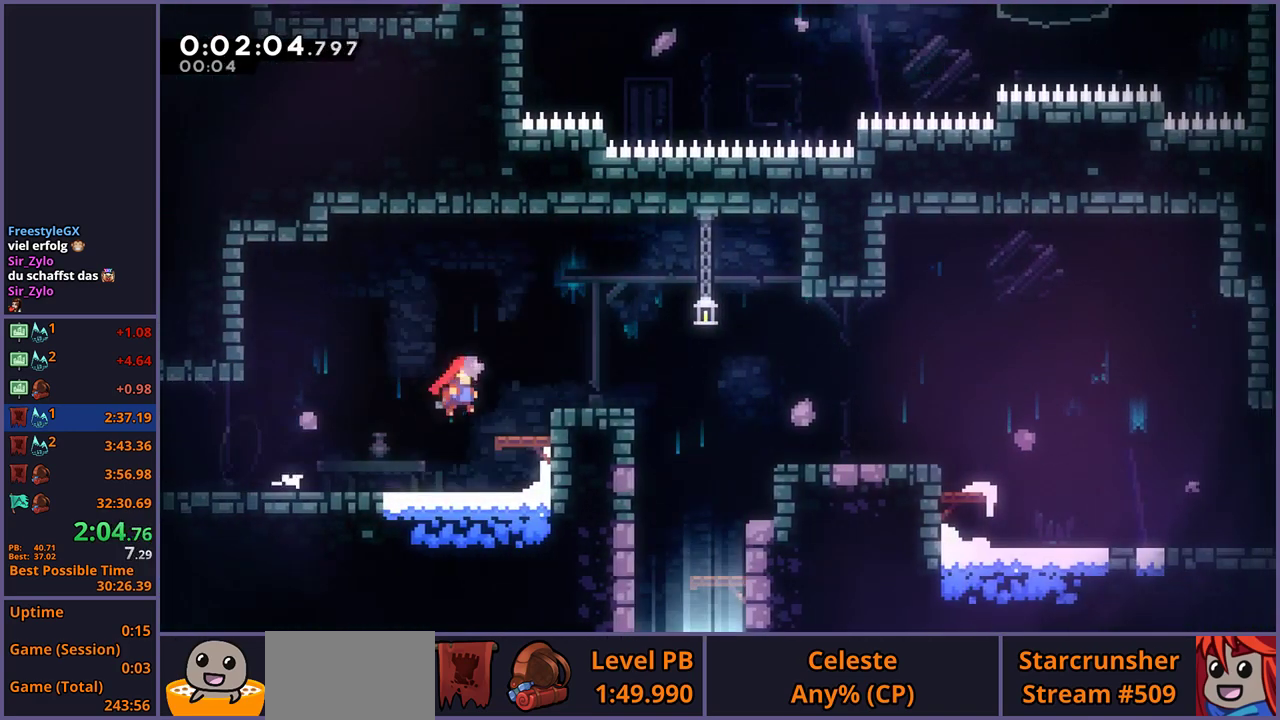
{"buttons": [], "left_stick": "down-left", "right_stick": "center", "events": [[317, "CROSS", "up"], [333, "left_stick", "down-left"]]}
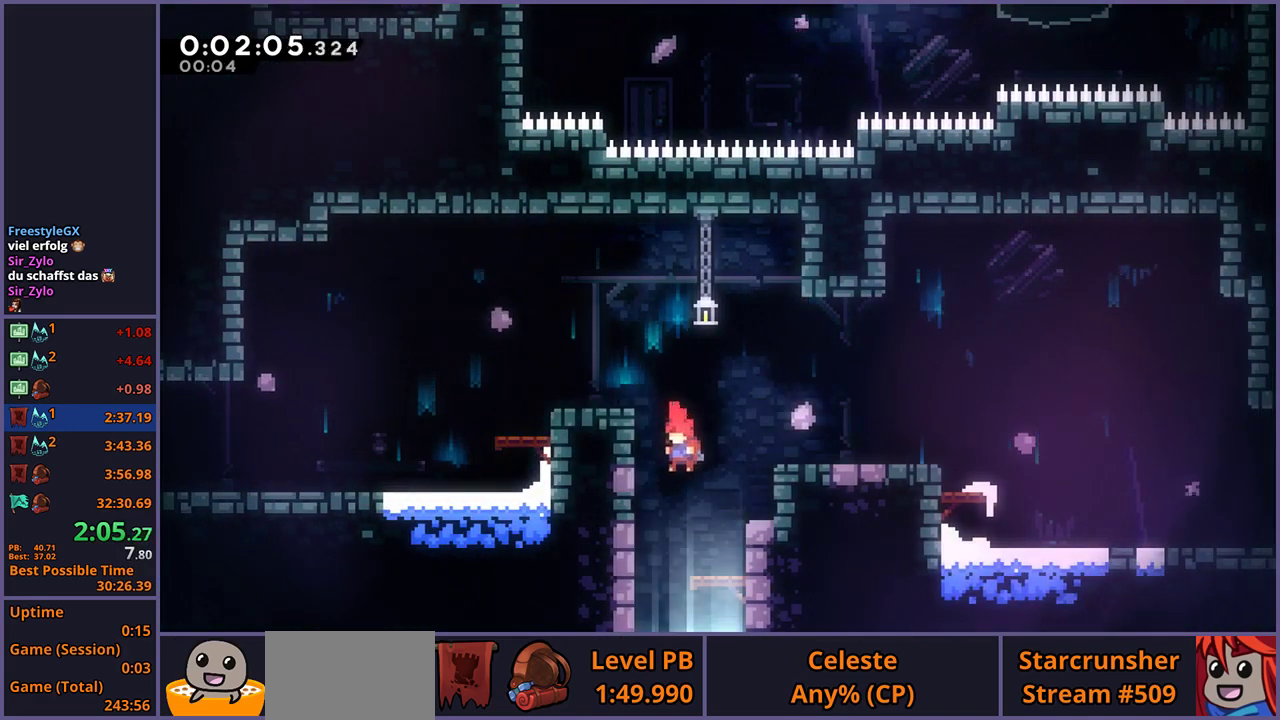
{"buttons": [], "left_stick": "down-left", "right_stick": "center"}
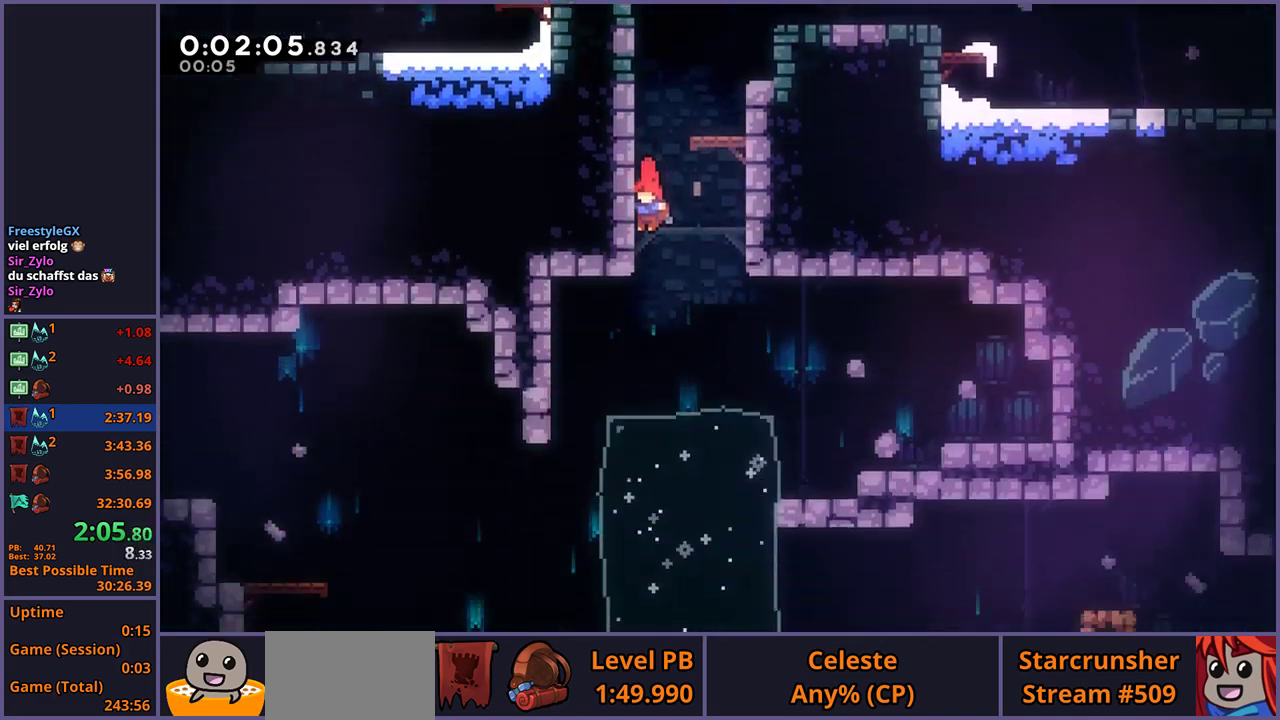
{"buttons": [], "left_stick": "down-left", "right_stick": "center"}
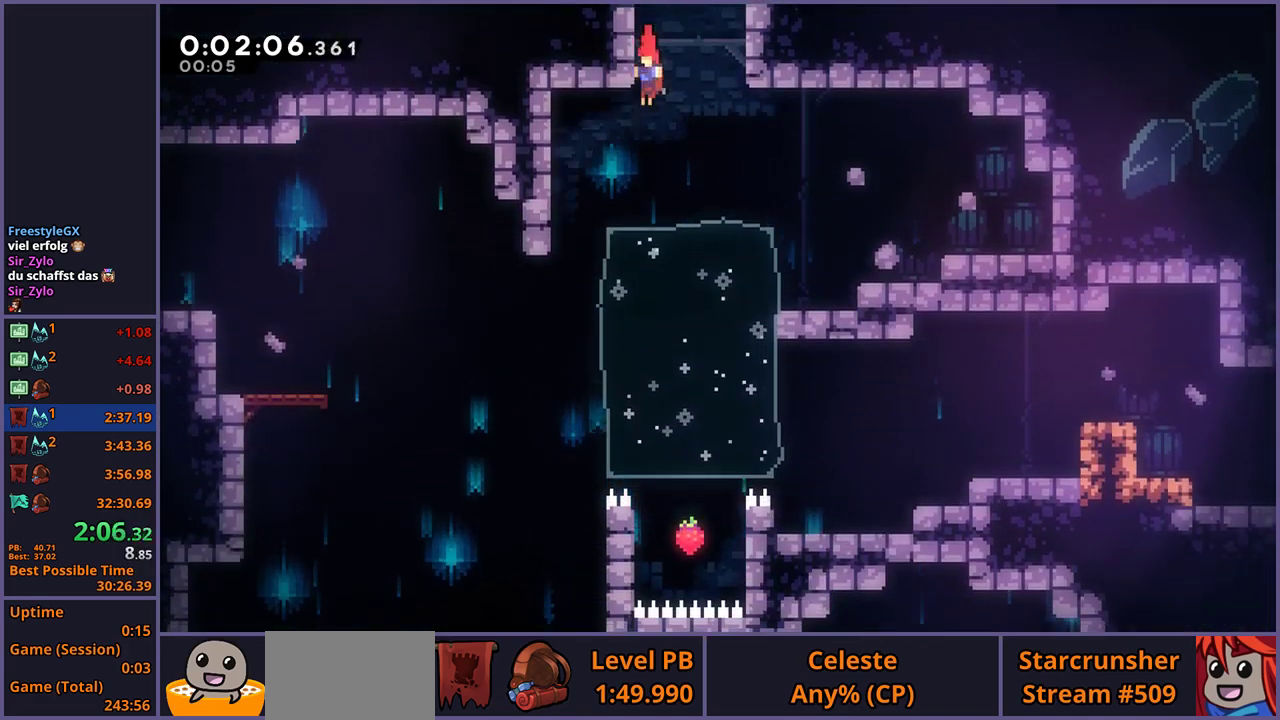
{"buttons": [], "left_stick": "down-left", "right_stick": "center", "events": []}
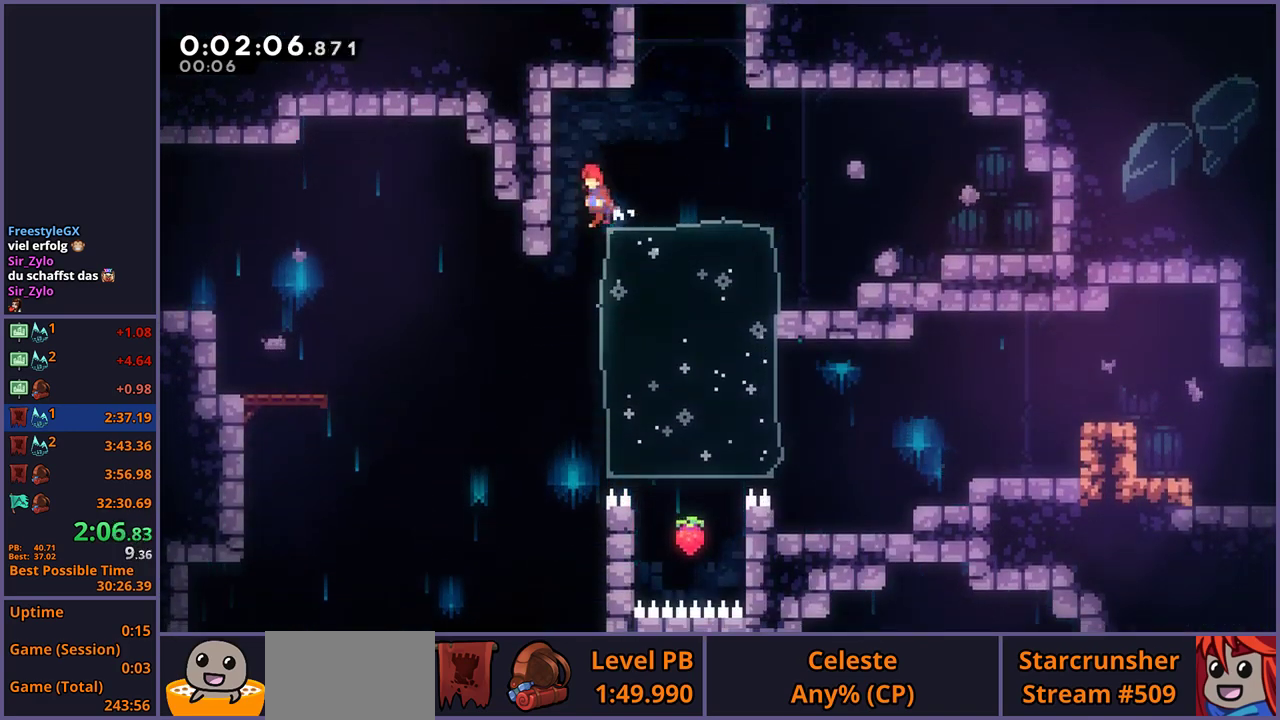
{"buttons": [], "left_stick": "down-left", "right_stick": "center", "events": []}
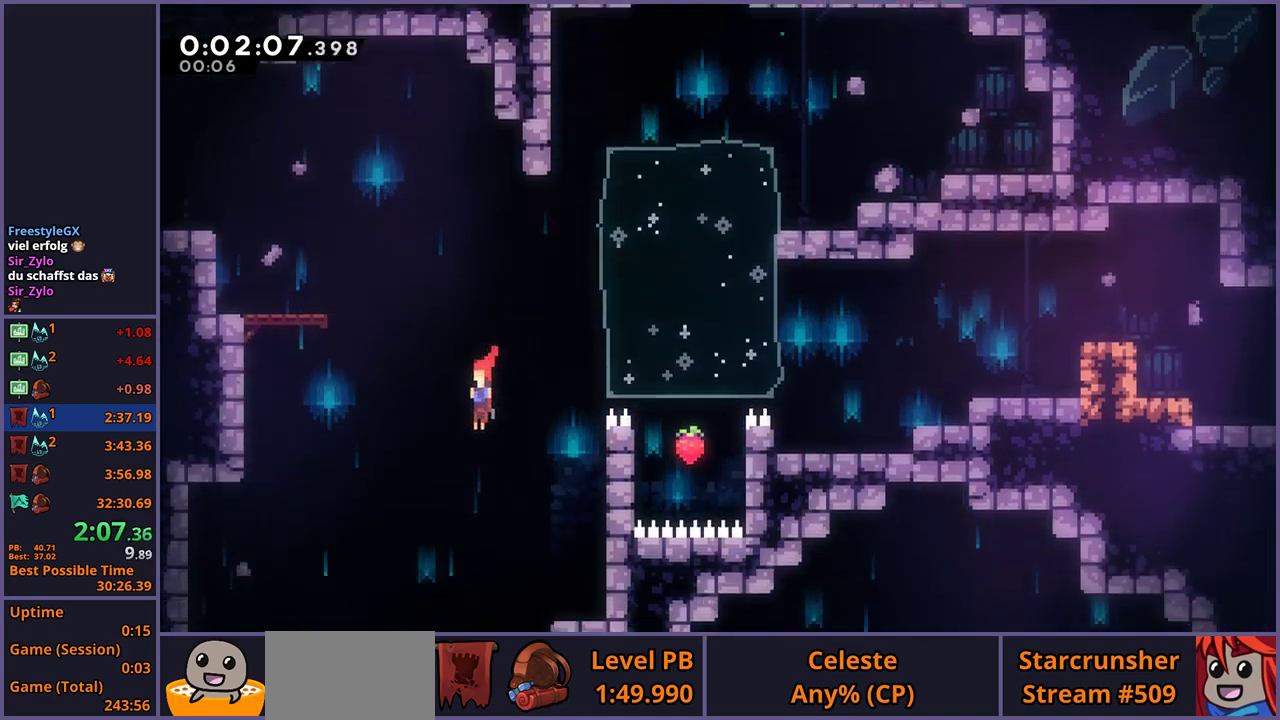
{"buttons": [], "left_stick": "down-right", "right_stick": "center", "events": [[333, "left_stick", "down"], [433, "left_stick", "down-right"]]}
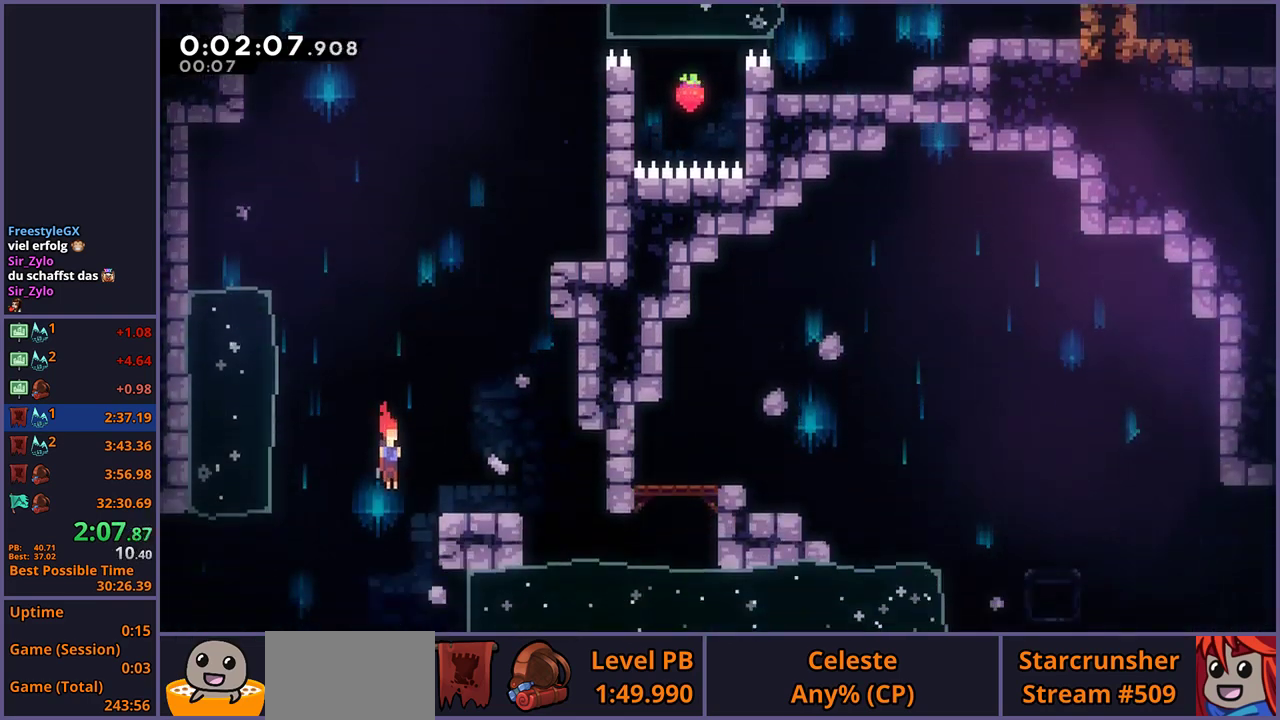
{"buttons": [], "left_stick": "down-right", "right_stick": "center", "events": []}
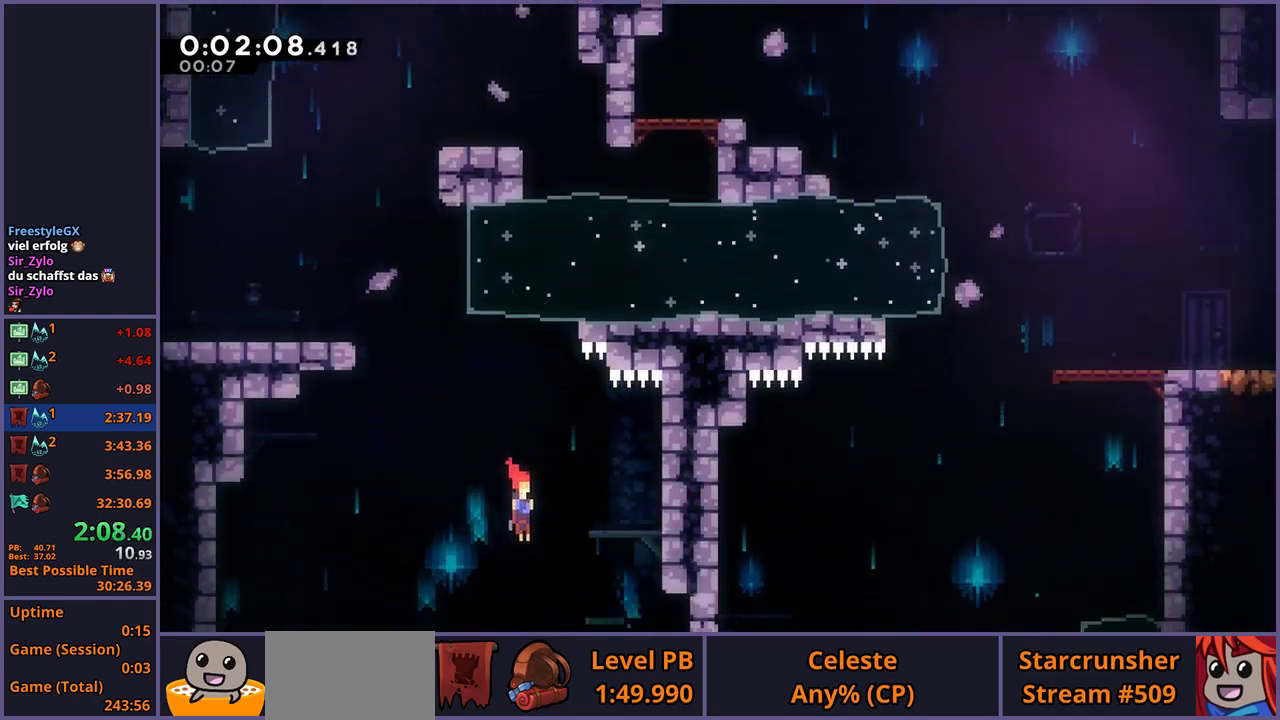
{"buttons": [], "left_stick": "down-right", "right_stick": "center", "events": []}
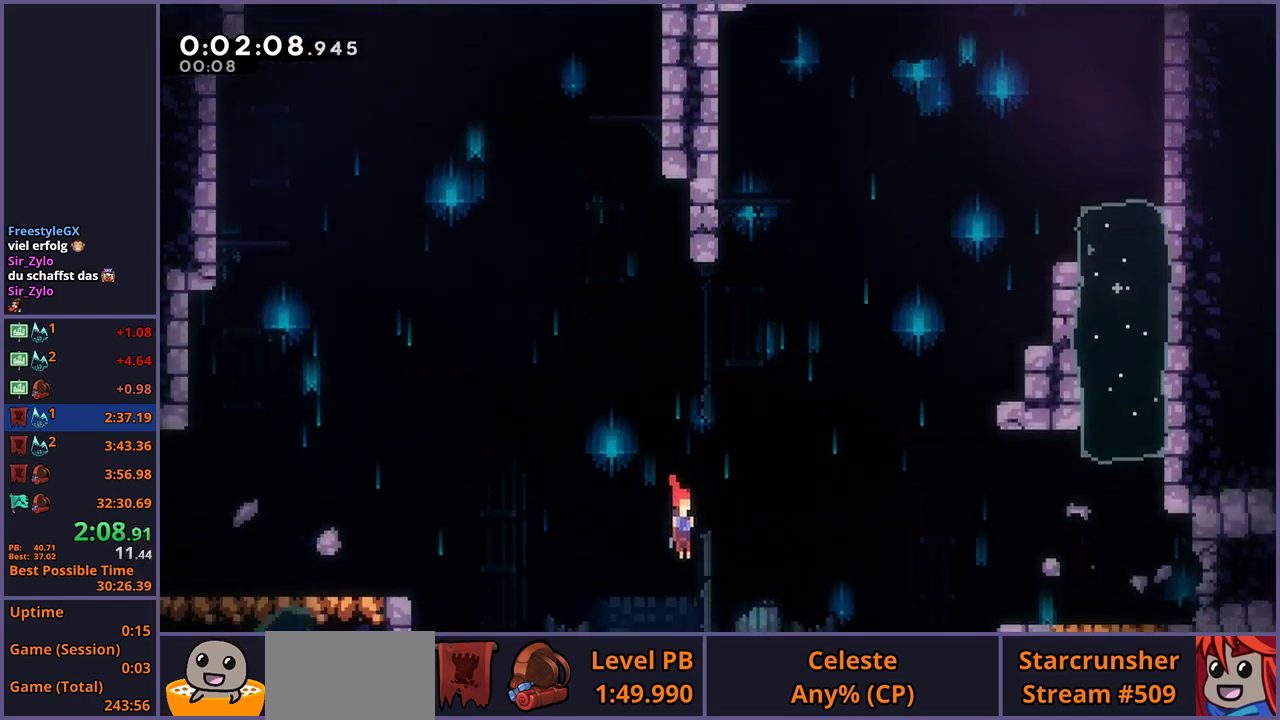
{"buttons": ["CROSS", "R1"], "left_stick": "down-right", "right_stick": "center", "events": [[233, "R1", "down"], [383, "CROSS", "down"]]}
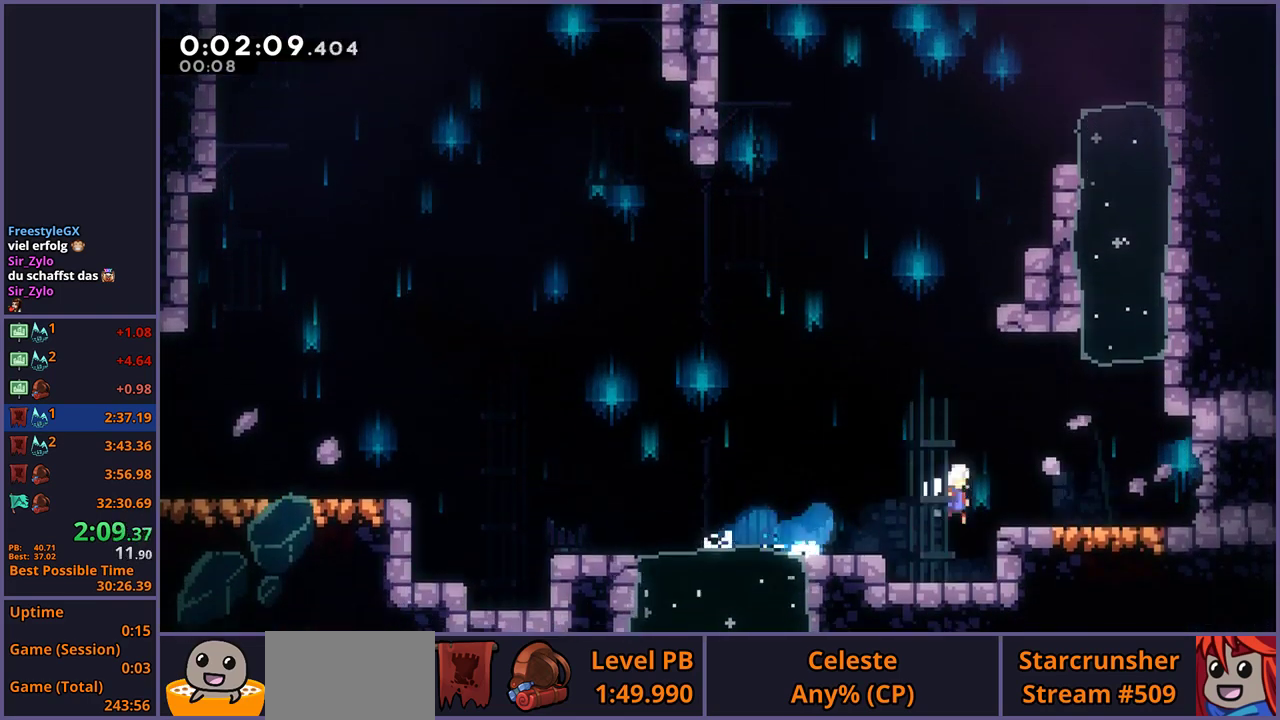
{"buttons": [], "left_stick": "center", "right_stick": "center", "events": [[33, "CROSS", "up"], [33, "R1", "up"], [217, "left_stick", "right"], [233, "R1", "down"], [383, "R1", "up"], [500, "left_stick", "center"]]}
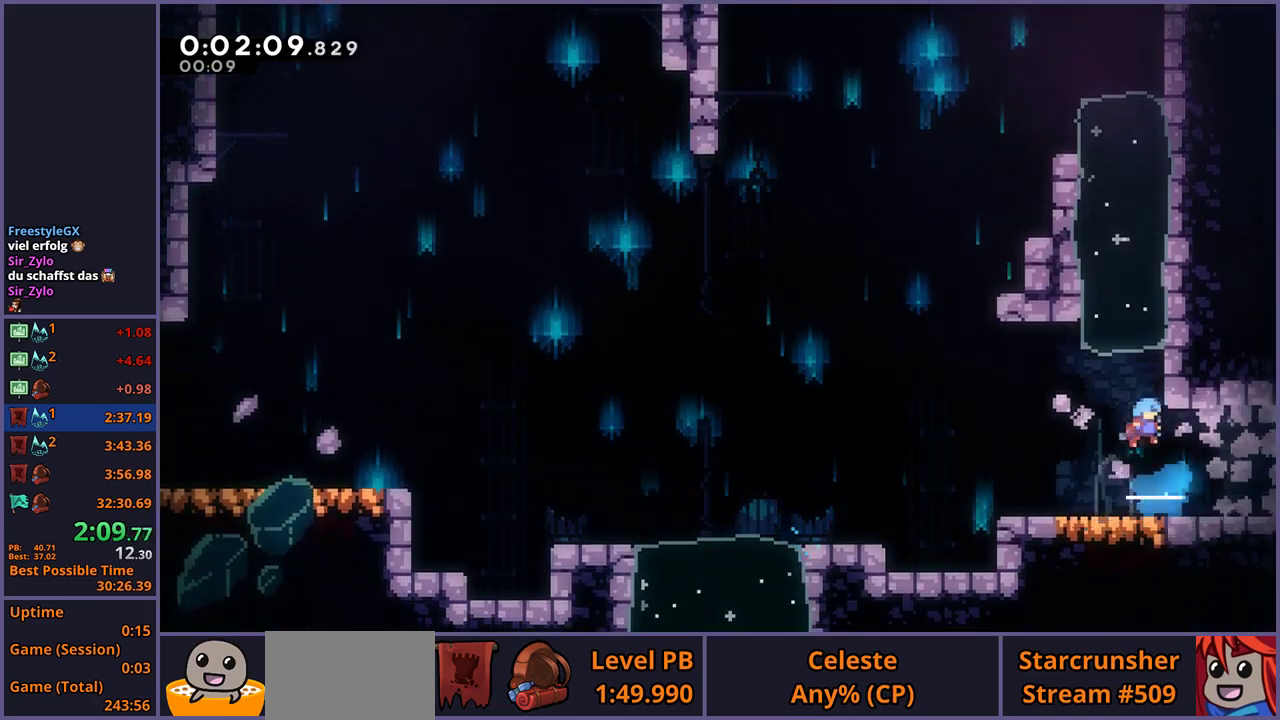
{"buttons": [], "left_stick": "down-right", "right_stick": "center", "events": [[450, "left_stick", "down-right"]]}